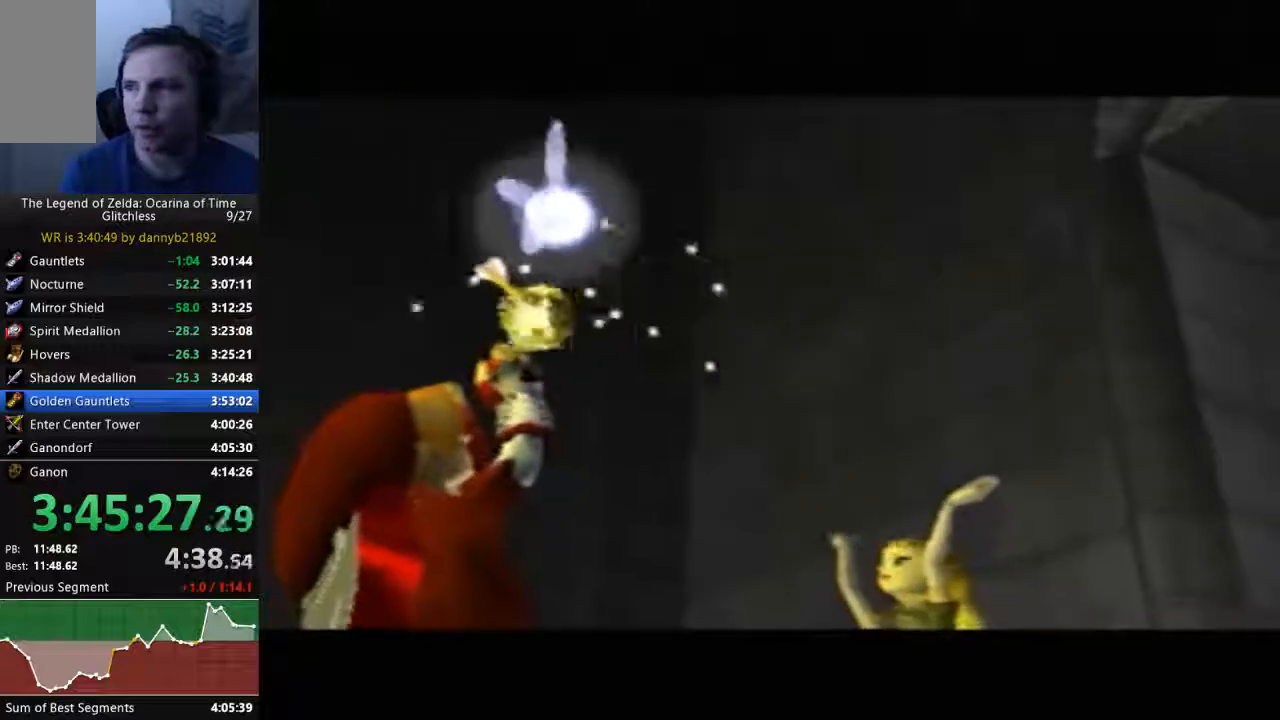
Gameplay with a controller (Nintendo layout); each line is a JSON object with the inputs held at the frame after it (dt_ms = milliseconds from this image to that frame). "events" lists button and stick changes between this image and that frame as [ms after this image, input, new state], when the widget could be followed in between. Not read: L3 R3 START Z.
{"dt_ms": 500, "buttons": ["B"], "left_stick": "center", "events": [[67, "A", "up"], [167, "A", "down"], [167, "B", "up"], [267, "A", "up"], [267, "B", "down"], [367, "A", "down"], [367, "B", "up"], [467, "A", "up"], [467, "B", "down"]]}
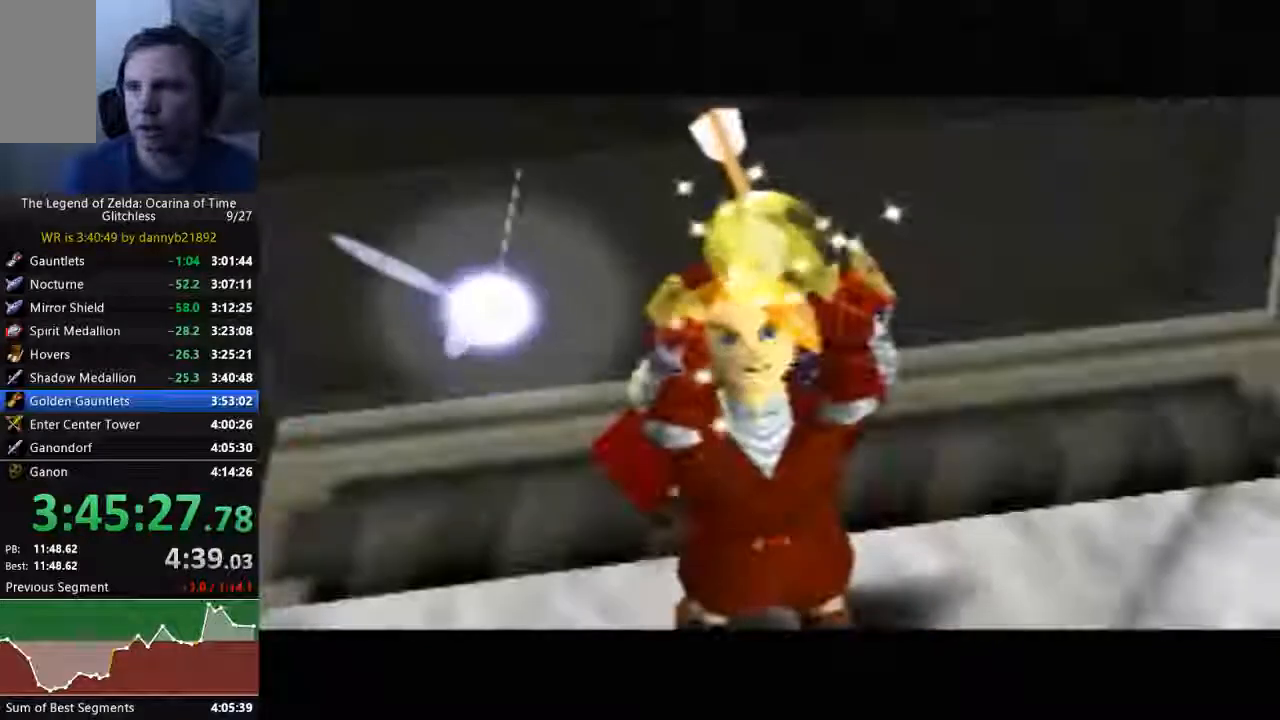
{"dt_ms": 500, "buttons": ["A"], "left_stick": "center", "events": [[67, "A", "down"], [67, "B", "up"], [167, "A", "up"], [167, "B", "down"], [267, "B", "up"], [300, "A", "down"], [367, "A", "up"], [400, "B", "down"], [467, "A", "down"], [467, "B", "up"]]}
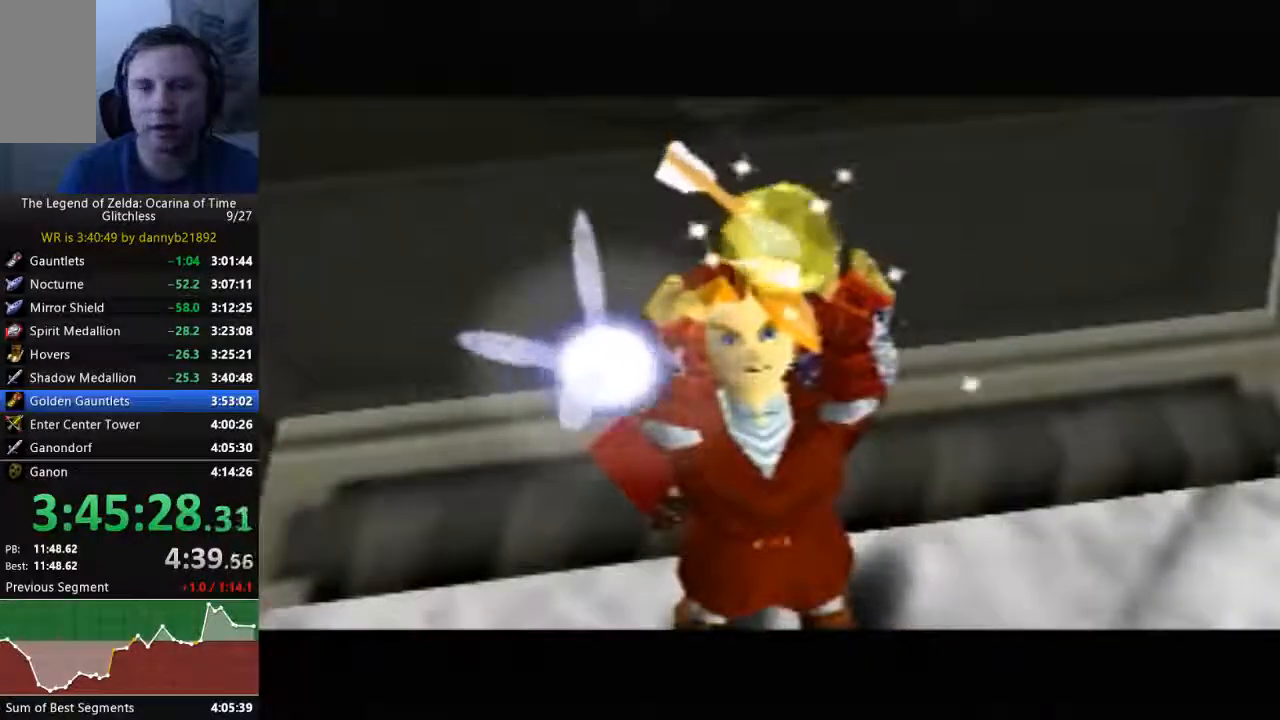
{"dt_ms": 500, "buttons": ["B"], "left_stick": "center", "events": [[67, "A", "up"], [67, "B", "down"], [167, "A", "down"], [167, "B", "up"], [267, "A", "up"], [267, "B", "down"], [400, "A", "down"], [467, "A", "up"]]}
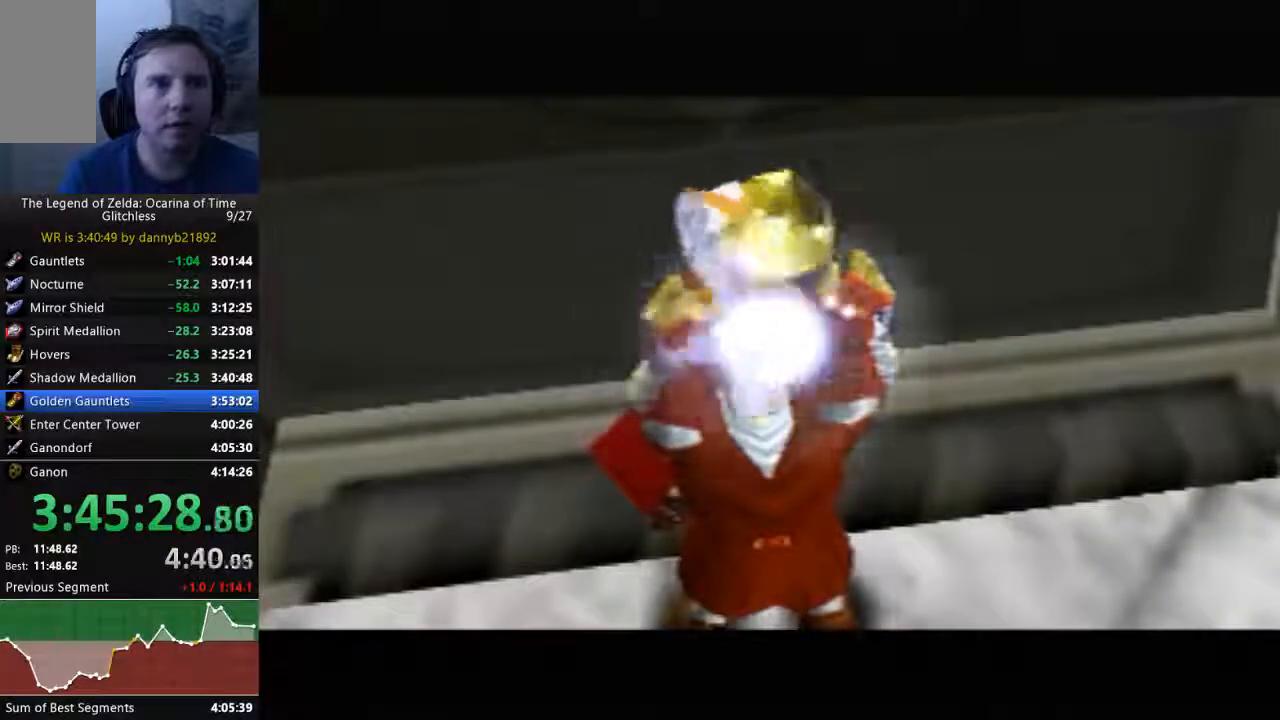
{"dt_ms": 500, "buttons": ["A"], "left_stick": "center", "events": [[67, "A", "down"], [167, "A", "up"], [267, "A", "down"], [267, "B", "up"], [367, "A", "up"], [367, "B", "down"], [467, "A", "down"], [467, "B", "up"]]}
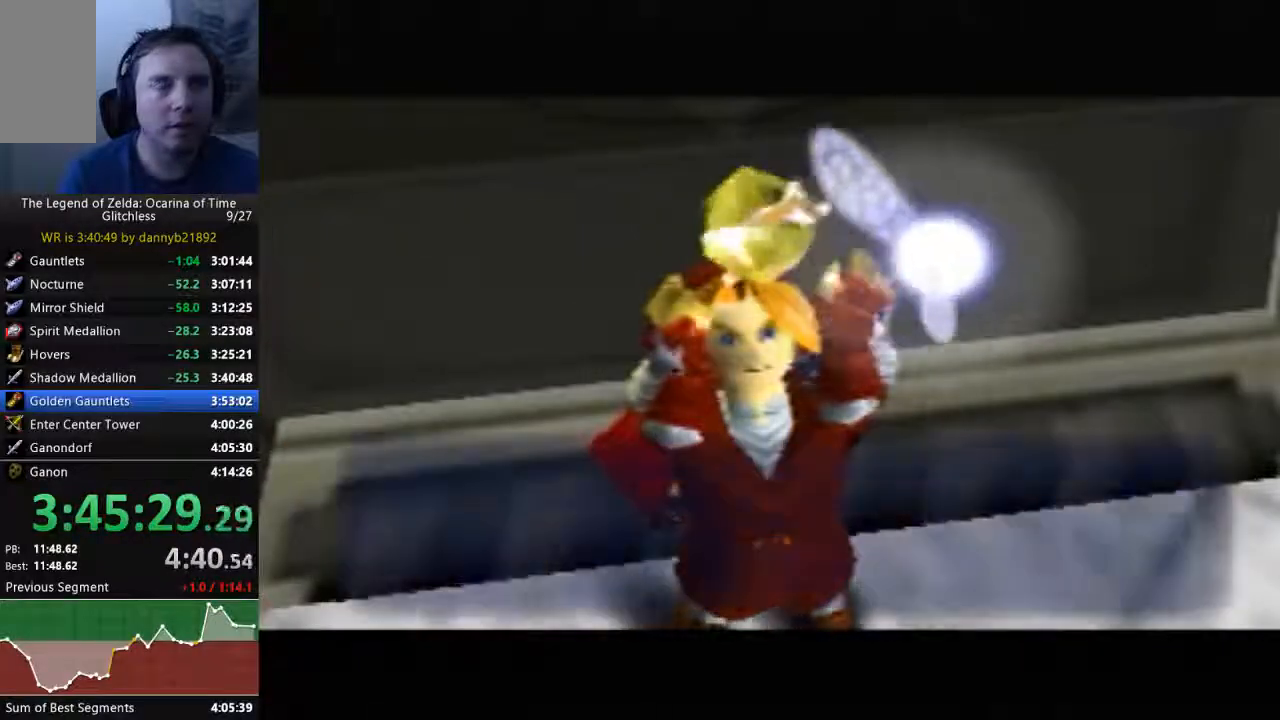
{"dt_ms": 500, "buttons": ["B"], "left_stick": "center", "events": [[33, "A", "up"], [33, "B", "down"], [167, "A", "down"], [167, "B", "up"], [267, "A", "up"], [267, "B", "down"], [400, "A", "down"], [433, "A", "up"]]}
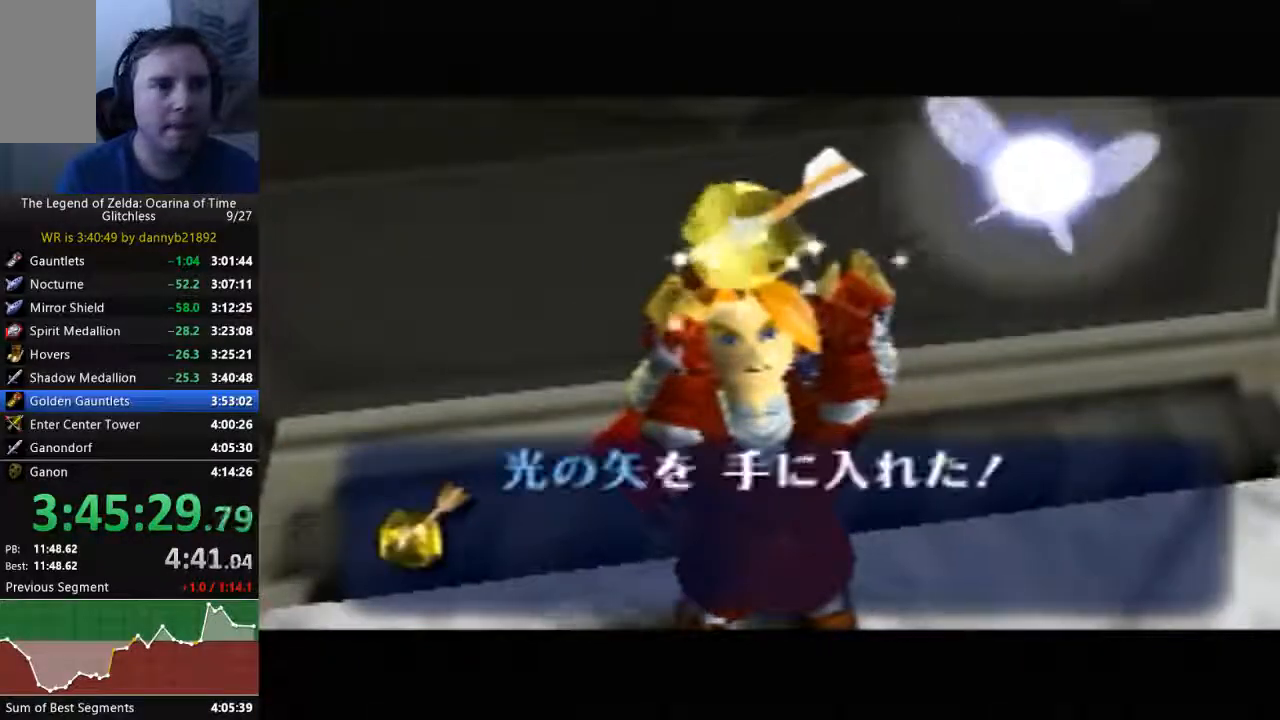
{"dt_ms": 500, "buttons": ["A"], "left_stick": "center", "events": [[100, "A", "down"], [167, "A", "up"], [267, "A", "down"], [267, "B", "up"], [367, "B", "down"], [400, "A", "up"], [467, "A", "down"], [467, "B", "up"]]}
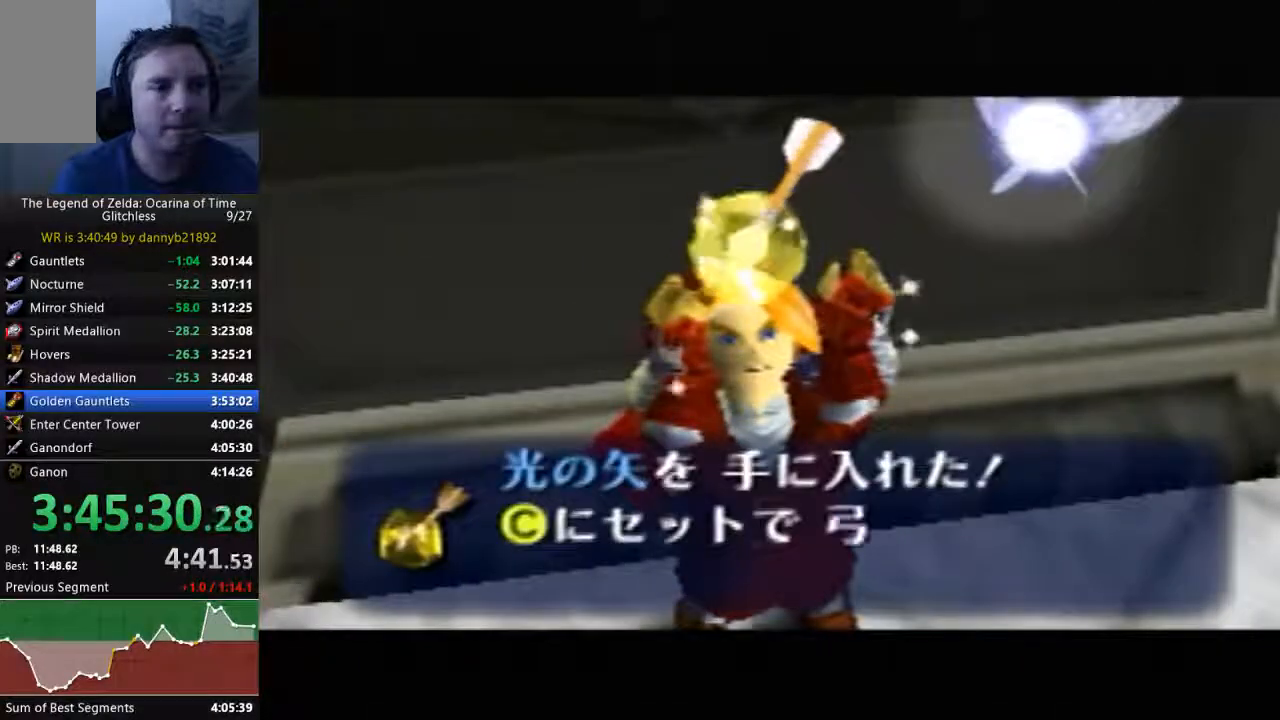
{"dt_ms": 500, "buttons": ["B"], "left_stick": "center", "events": [[67, "B", "down"], [100, "A", "up"], [200, "A", "down"], [200, "B", "up"], [300, "A", "up"], [300, "B", "down"], [400, "A", "down"], [400, "B", "up"], [500, "A", "up"], [500, "B", "down"]]}
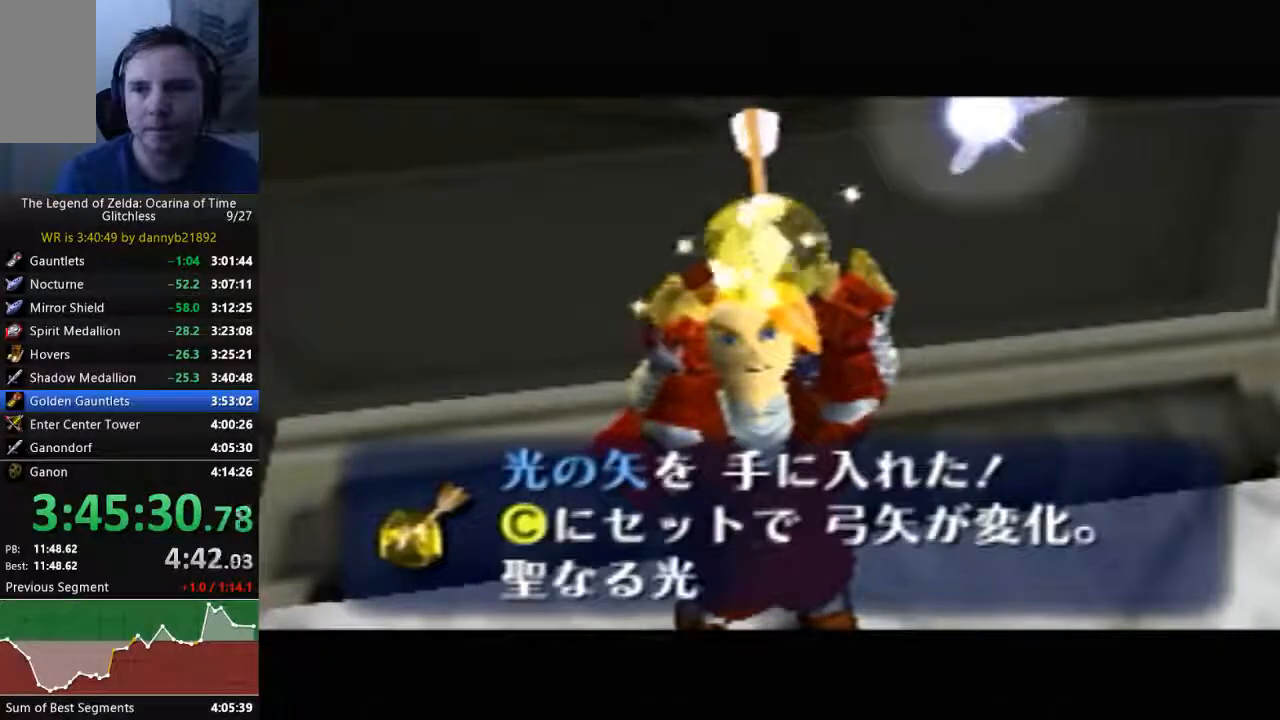
{"dt_ms": 500, "buttons": ["A", "B"], "left_stick": "center", "events": [[33, "B", "up"], [100, "A", "down"], [167, "A", "up"], [200, "B", "down"], [300, "B", "up"], [333, "A", "down"], [400, "A", "up"], [400, "B", "down"], [500, "A", "down"]]}
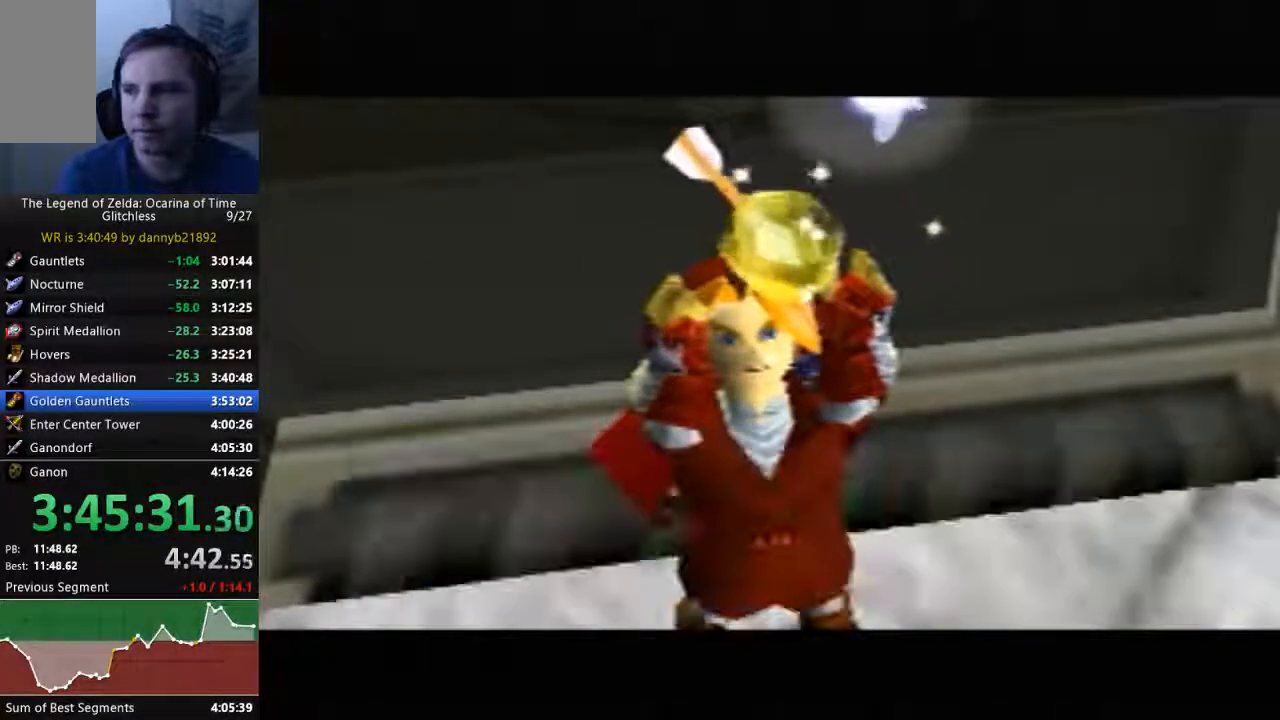
{"dt_ms": 500, "buttons": [], "left_stick": "center", "events": [[33, "B", "up"], [100, "A", "up"], [133, "B", "down"], [233, "A", "down"], [233, "B", "up"], [333, "A", "up"], [367, "B", "down"], [433, "A", "down"], [433, "B", "up"], [500, "A", "up"]]}
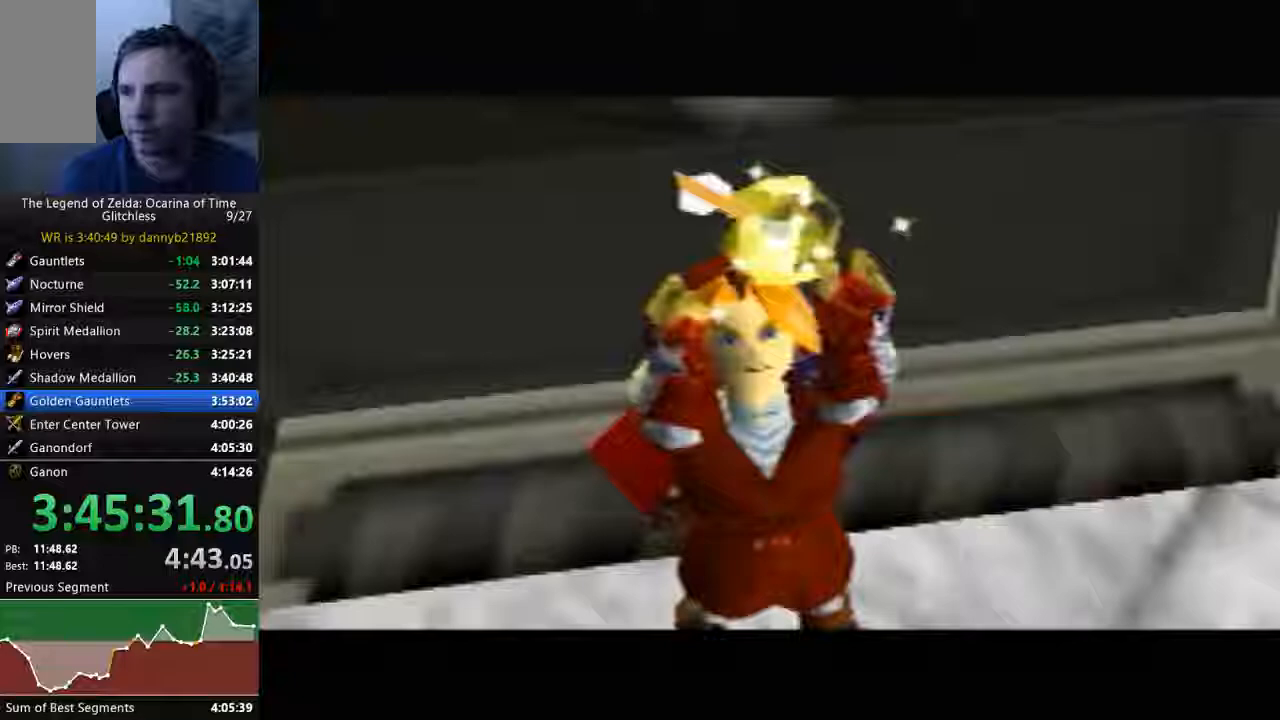
{"dt_ms": 500, "buttons": ["B"], "left_stick": "center", "events": [[33, "B", "down"], [133, "A", "down"], [133, "B", "up"], [233, "A", "up"], [267, "B", "down"], [367, "A", "down"], [367, "B", "up"], [433, "B", "down"], [467, "A", "up"]]}
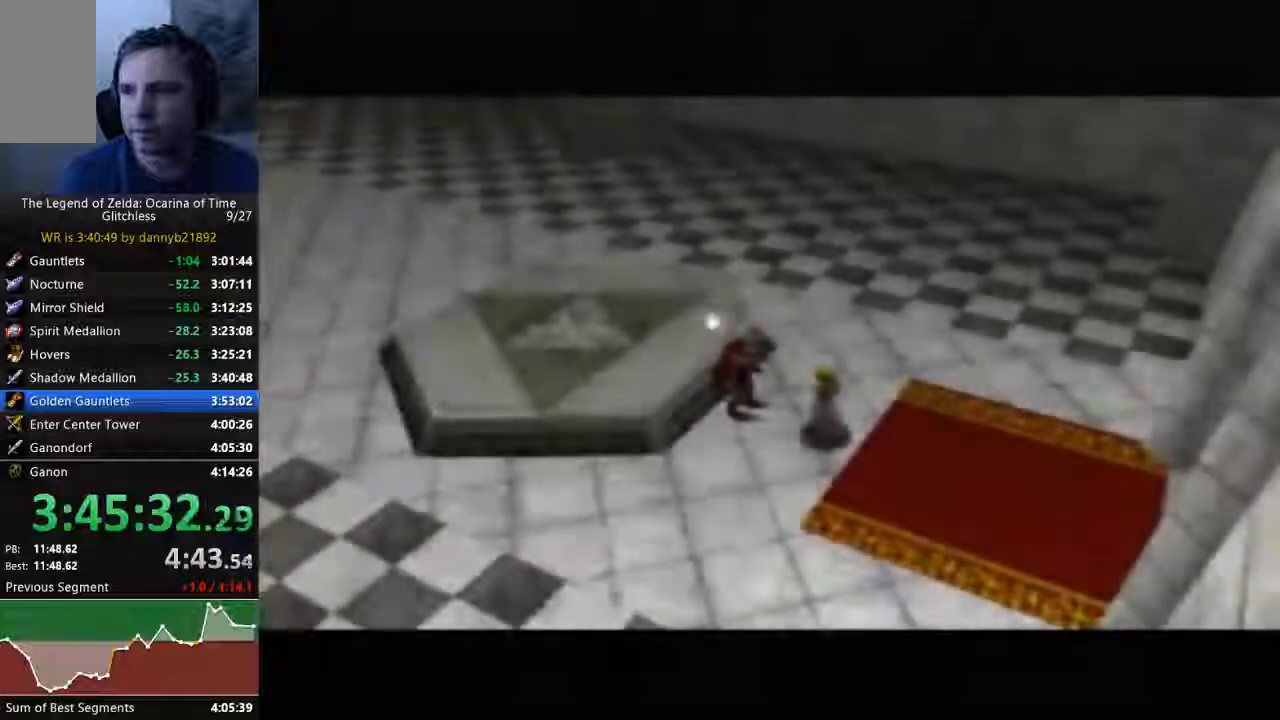
{"dt_ms": 500, "buttons": ["A"], "left_stick": "center", "events": [[33, "A", "down"], [167, "A", "up"], [267, "A", "down"], [367, "A", "up"], [500, "A", "down"], [500, "B", "up"]]}
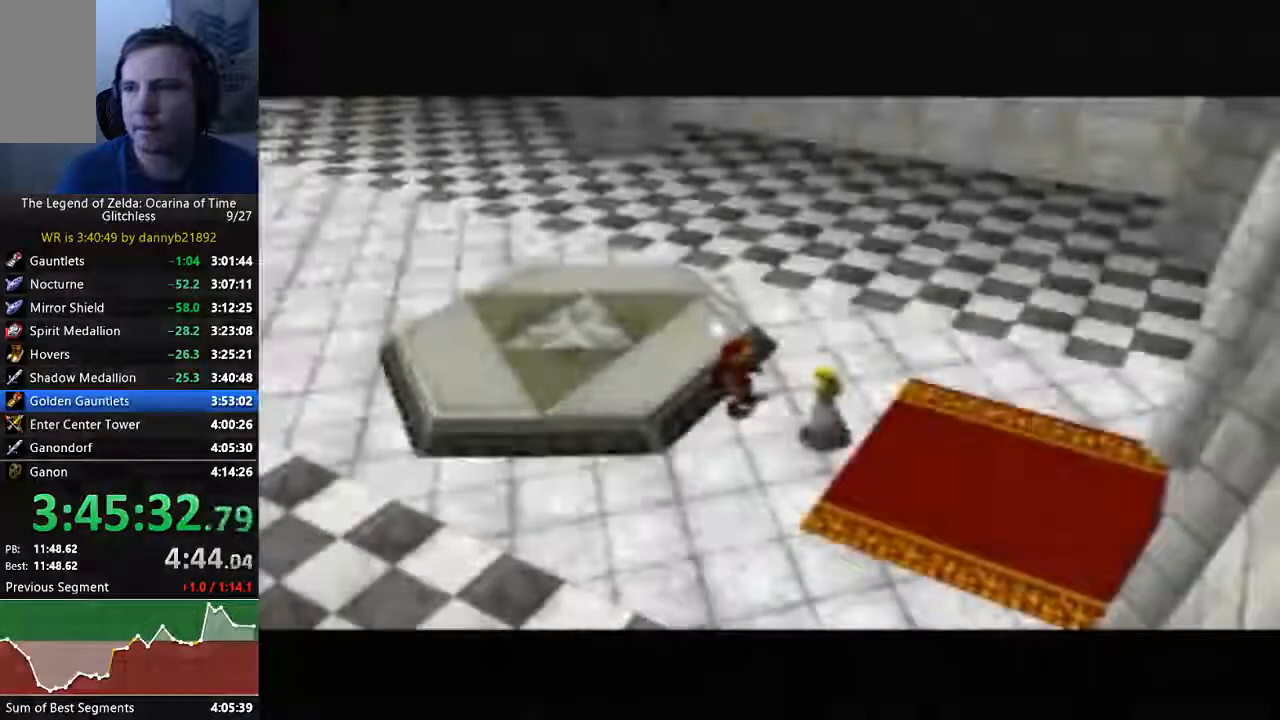
{"dt_ms": 500, "buttons": ["B"], "left_stick": "center", "events": [[100, "A", "up"], [100, "B", "down"], [200, "A", "down"], [200, "B", "up"], [300, "A", "up"], [333, "B", "down"], [400, "B", "up"], [433, "A", "down"], [500, "A", "up"], [500, "B", "down"]]}
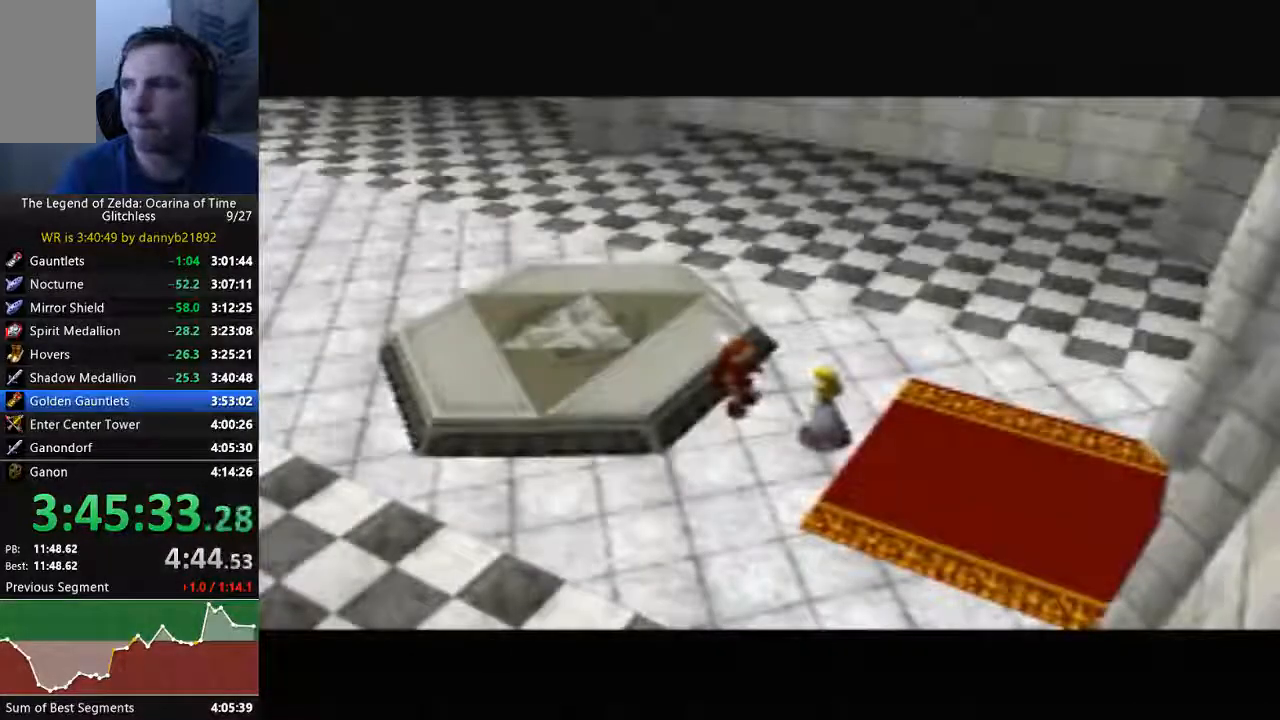
{"dt_ms": 500, "buttons": ["B"], "left_stick": "center", "events": [[100, "B", "up"], [133, "A", "down"], [233, "A", "up"], [233, "B", "down"], [367, "A", "down"], [367, "B", "up"], [433, "A", "up"], [433, "B", "down"]]}
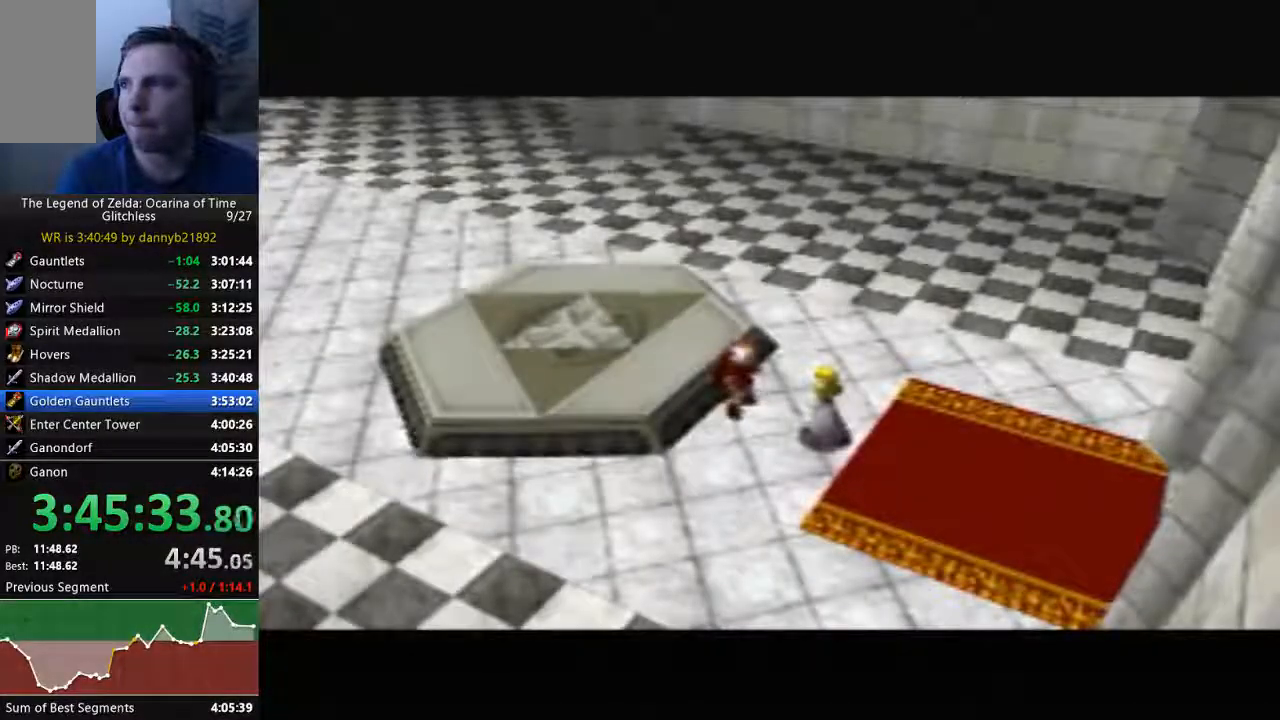
{"dt_ms": 500, "buttons": ["A"], "left_stick": "center", "events": [[67, "A", "down"], [67, "B", "up"], [167, "B", "down"], [300, "B", "up"], [400, "A", "up"], [400, "B", "down"], [467, "A", "down"], [467, "B", "up"]]}
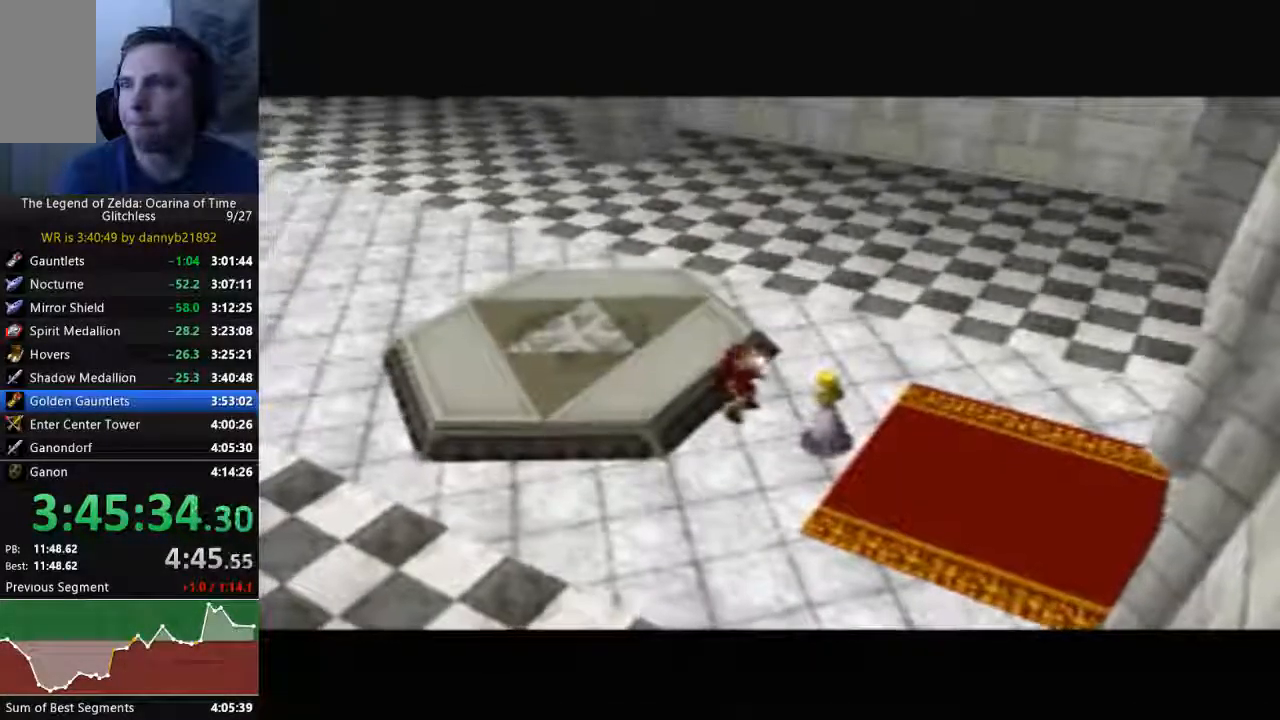
{"dt_ms": 500, "buttons": ["A", "B"], "left_stick": "center", "events": [[67, "A", "up"], [67, "B", "down"], [200, "A", "down"], [200, "B", "up"], [300, "A", "up"], [300, "B", "down"], [400, "A", "down"]]}
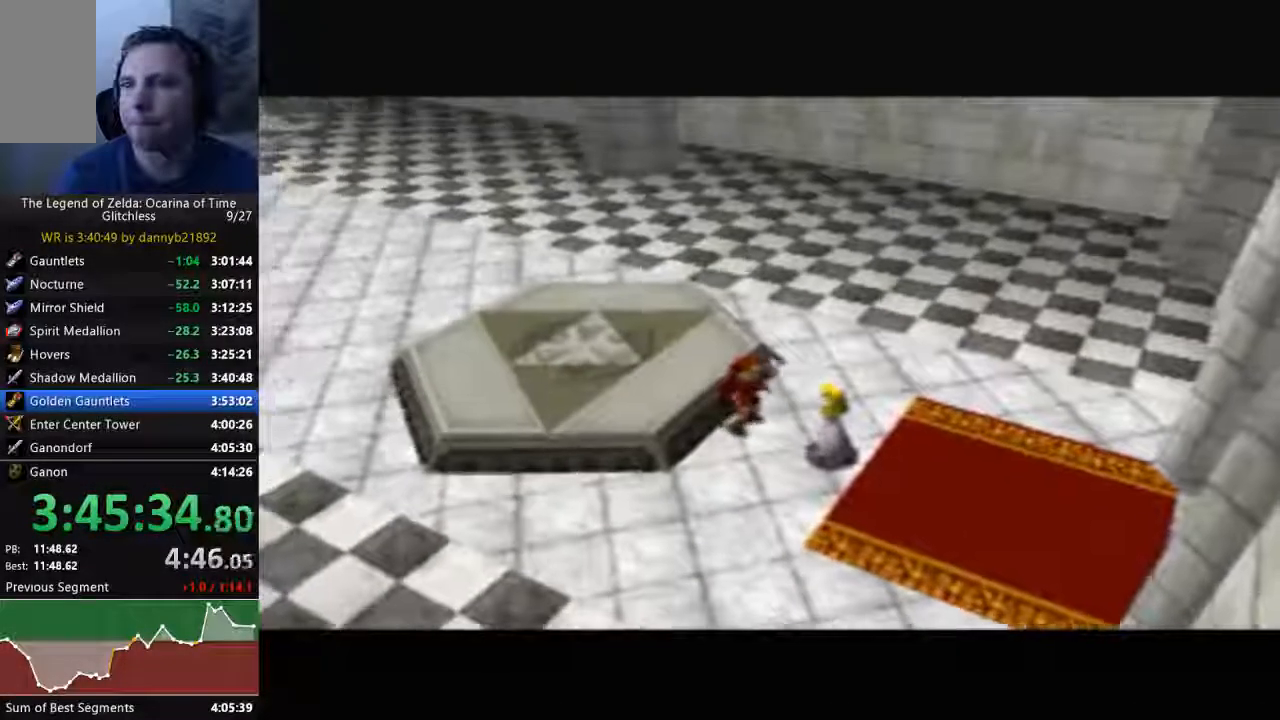
{"dt_ms": 500, "buttons": ["A", "B"], "left_stick": "center", "events": [[33, "A", "up"], [133, "A", "down"], [133, "B", "up"], [233, "A", "up"], [233, "B", "down"], [333, "A", "down"], [367, "B", "up"], [400, "A", "up"], [400, "B", "down"], [500, "A", "down"]]}
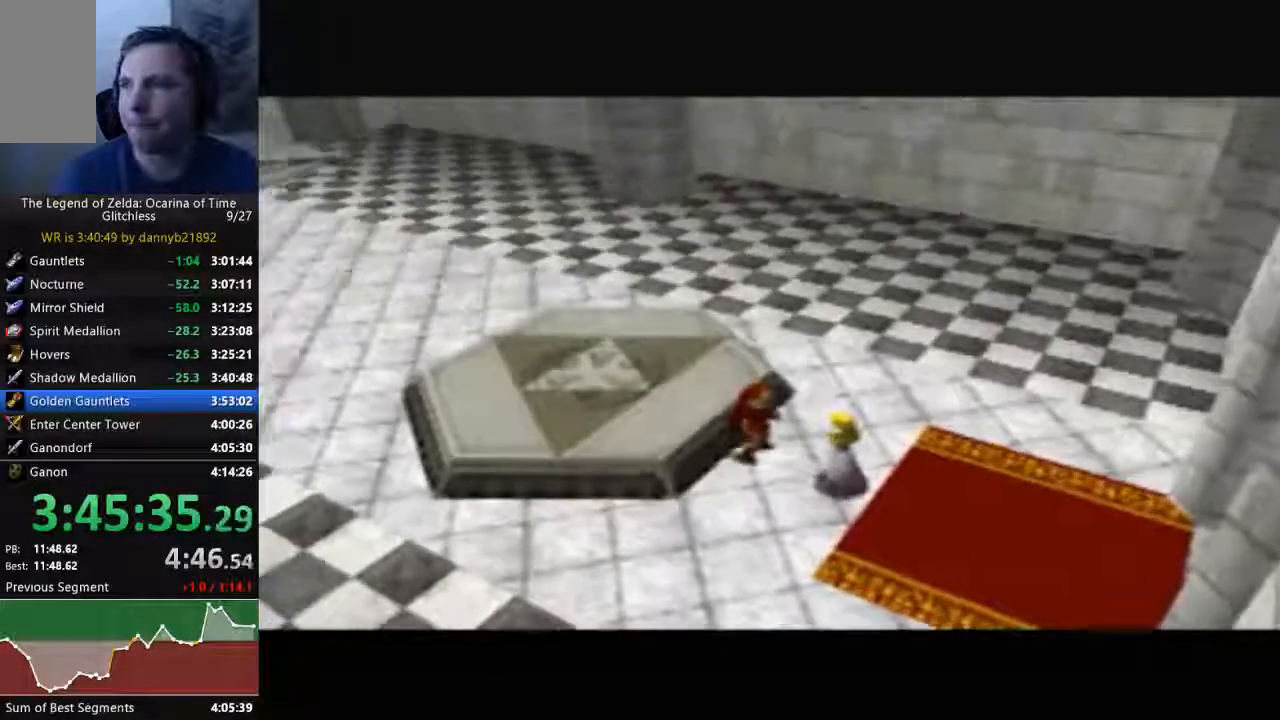
{"dt_ms": 500, "buttons": ["A"], "left_stick": "center"}
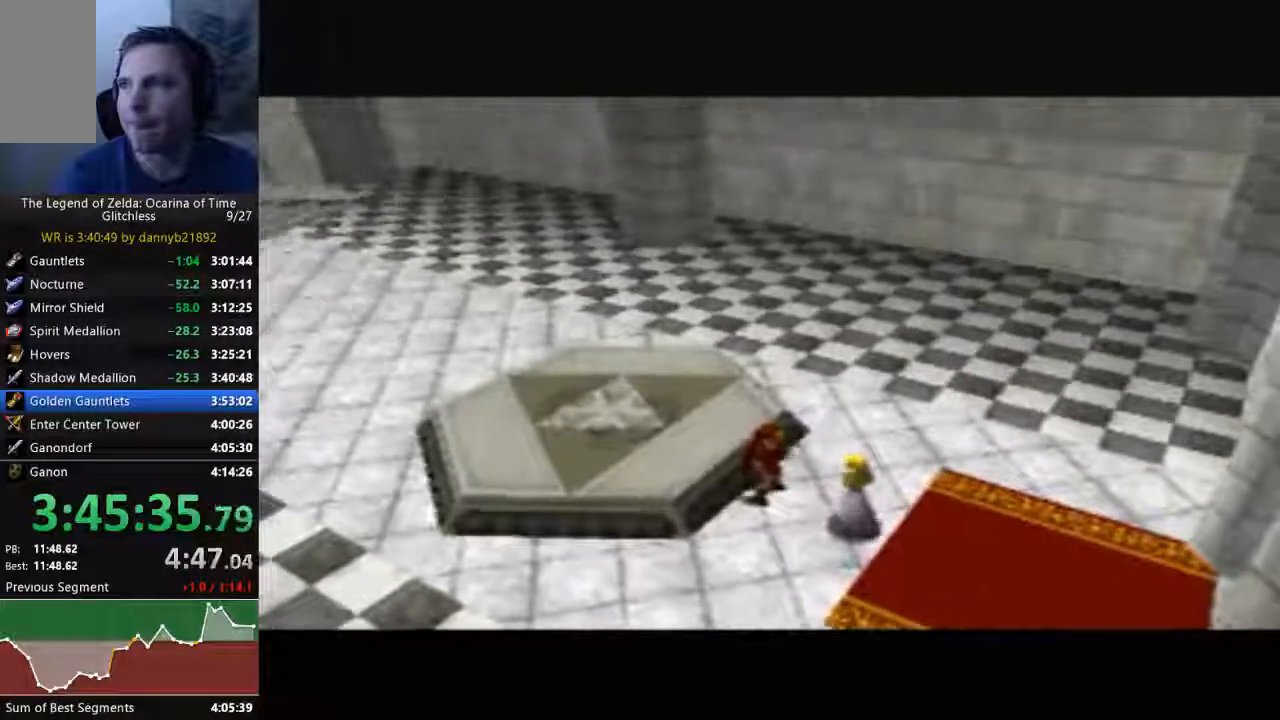
{"dt_ms": 500, "buttons": ["B"], "left_stick": "center", "events": [[67, "A", "up"], [67, "B", "down"], [167, "B", "up"], [200, "A", "down"], [300, "A", "up"], [300, "B", "down"], [400, "A", "down"], [400, "B", "up"], [500, "A", "up"], [500, "B", "down"]]}
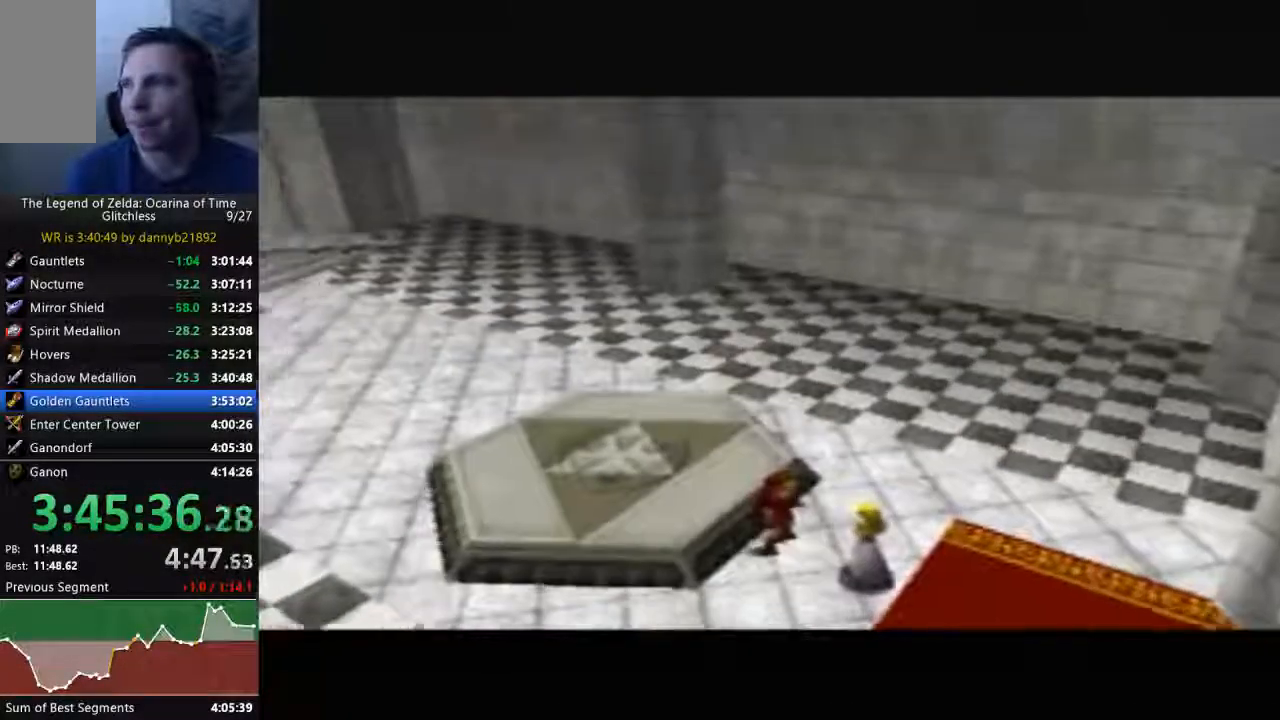
{"dt_ms": 1000, "buttons": ["B"], "left_stick": "center"}
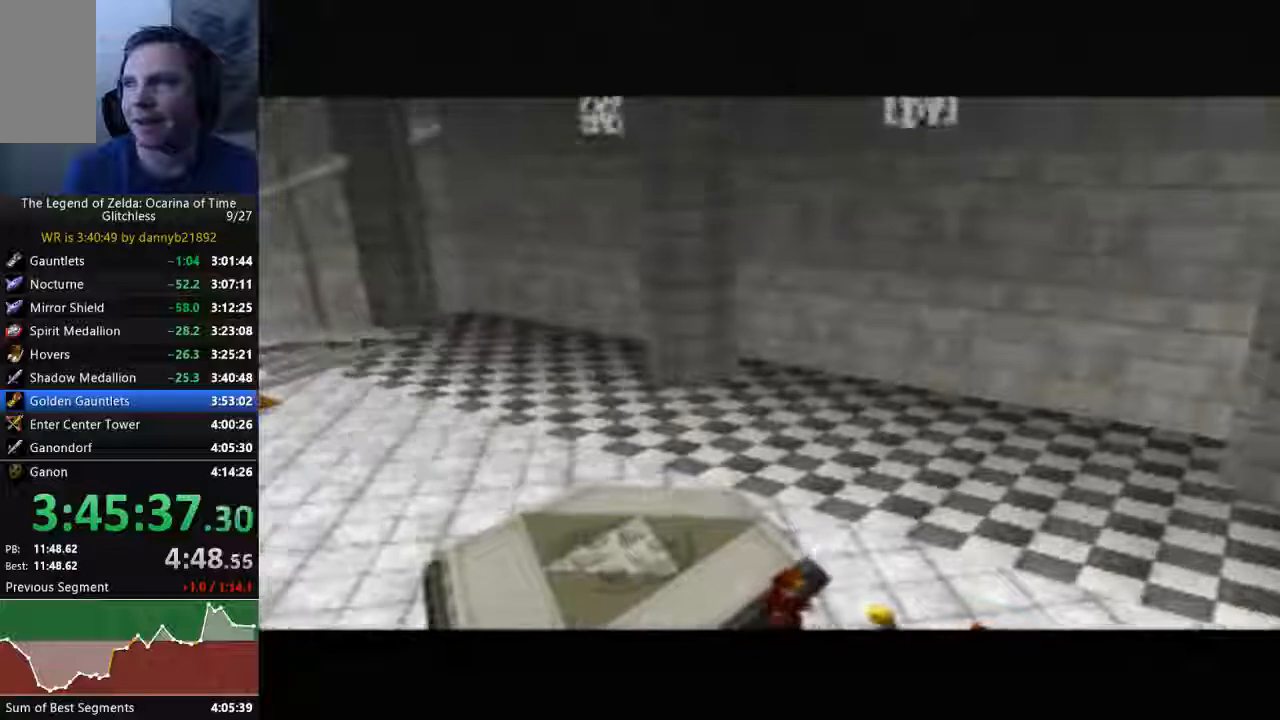
{"dt_ms": 500, "buttons": ["A"], "left_stick": "center", "events": [[33, "B", "up"], [67, "A", "down"], [133, "B", "down"], [167, "A", "up"], [267, "B", "up"], [300, "A", "down"], [400, "A", "up"], [400, "B", "down"], [500, "A", "down"], [500, "B", "up"]]}
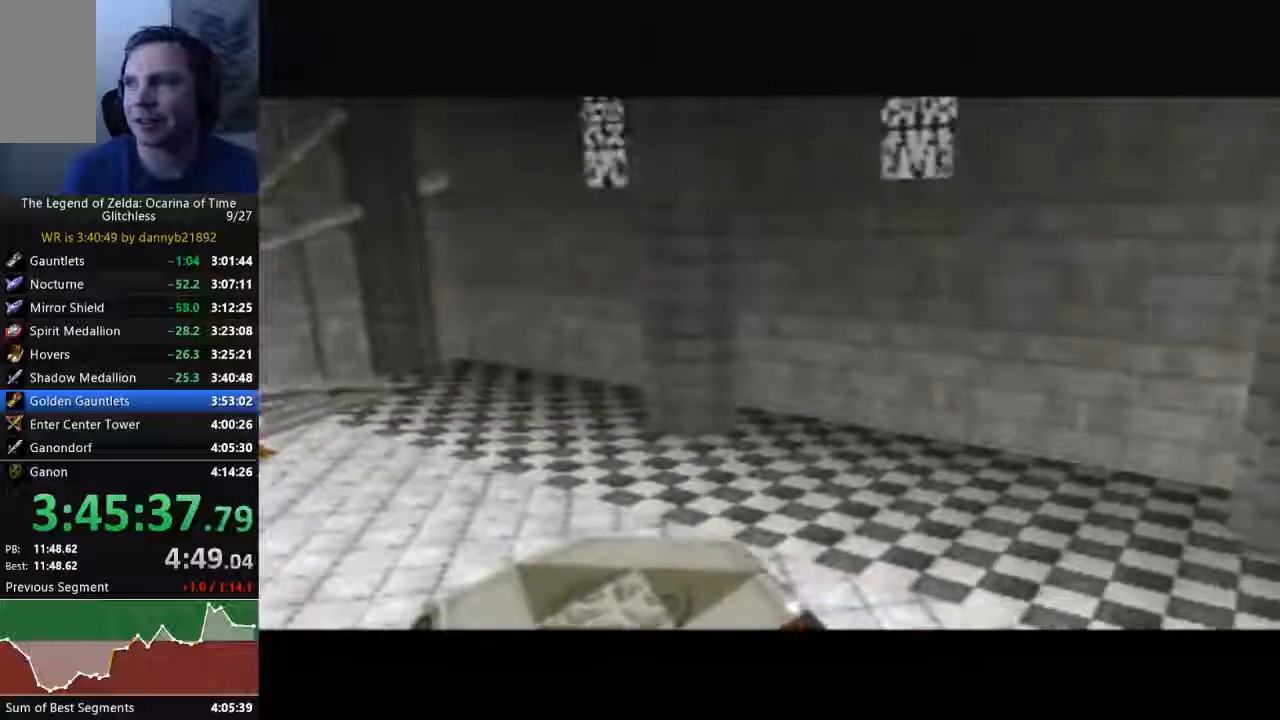
{"dt_ms": 500, "buttons": ["A"], "left_stick": "center", "events": [[100, "B", "down"], [133, "A", "up"], [167, "B", "up"], [267, "A", "down"], [367, "A", "up"], [367, "B", "down"], [433, "A", "down"], [433, "B", "up"]]}
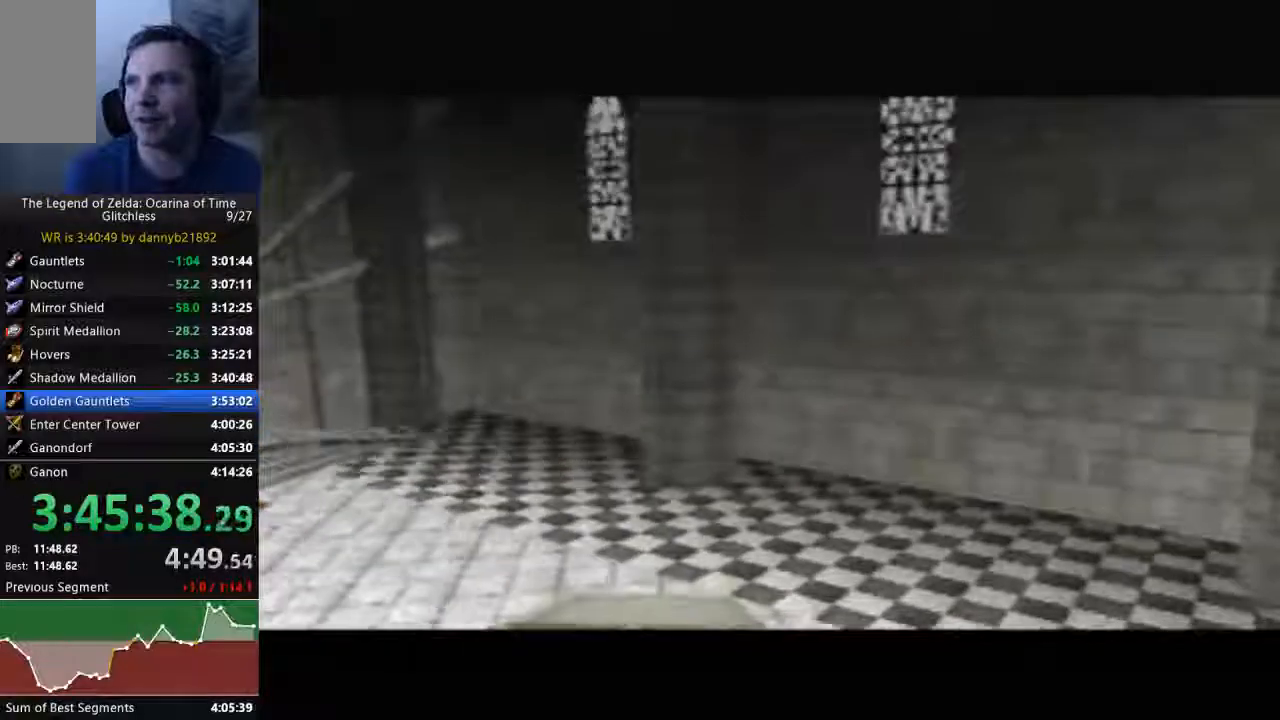
{"dt_ms": 500, "buttons": ["B"], "left_stick": "center", "events": [[67, "A", "up"], [67, "B", "down"], [167, "A", "down"], [167, "B", "up"], [300, "A", "up"], [300, "B", "down"], [400, "A", "down"], [400, "B", "up"], [500, "A", "up"], [500, "B", "down"]]}
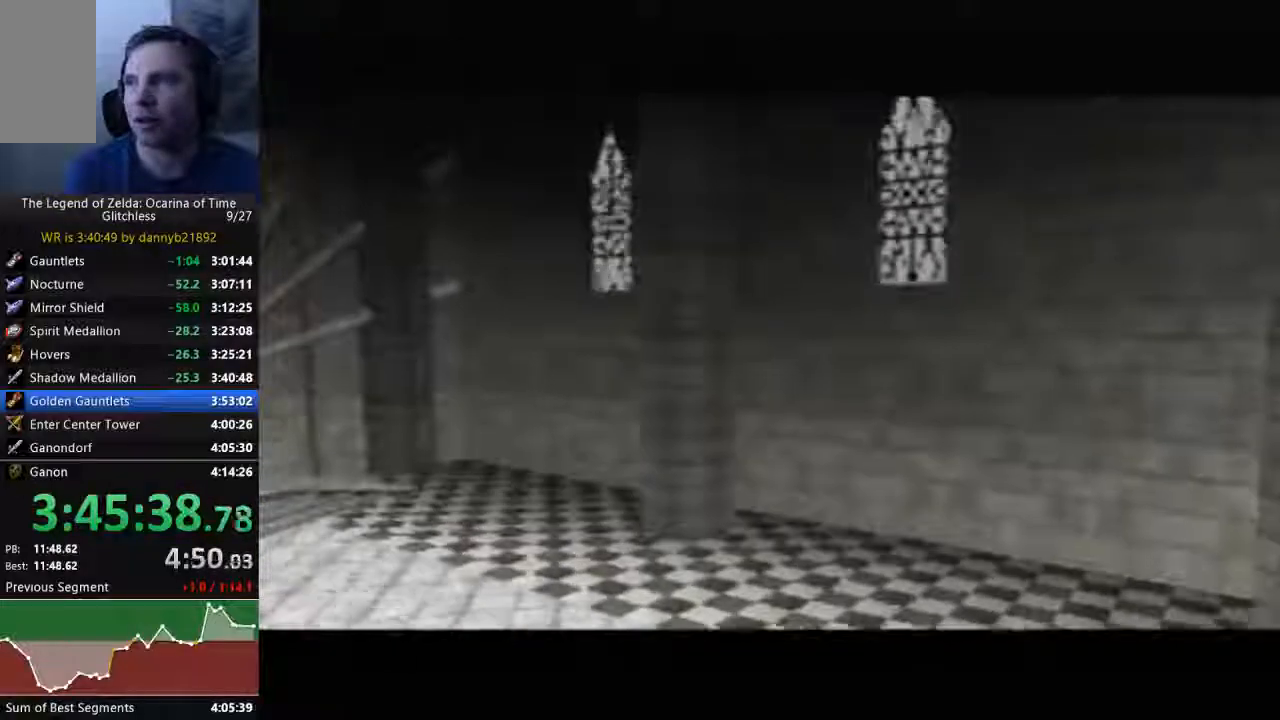
{"dt_ms": 500, "buttons": ["B"], "left_stick": "center"}
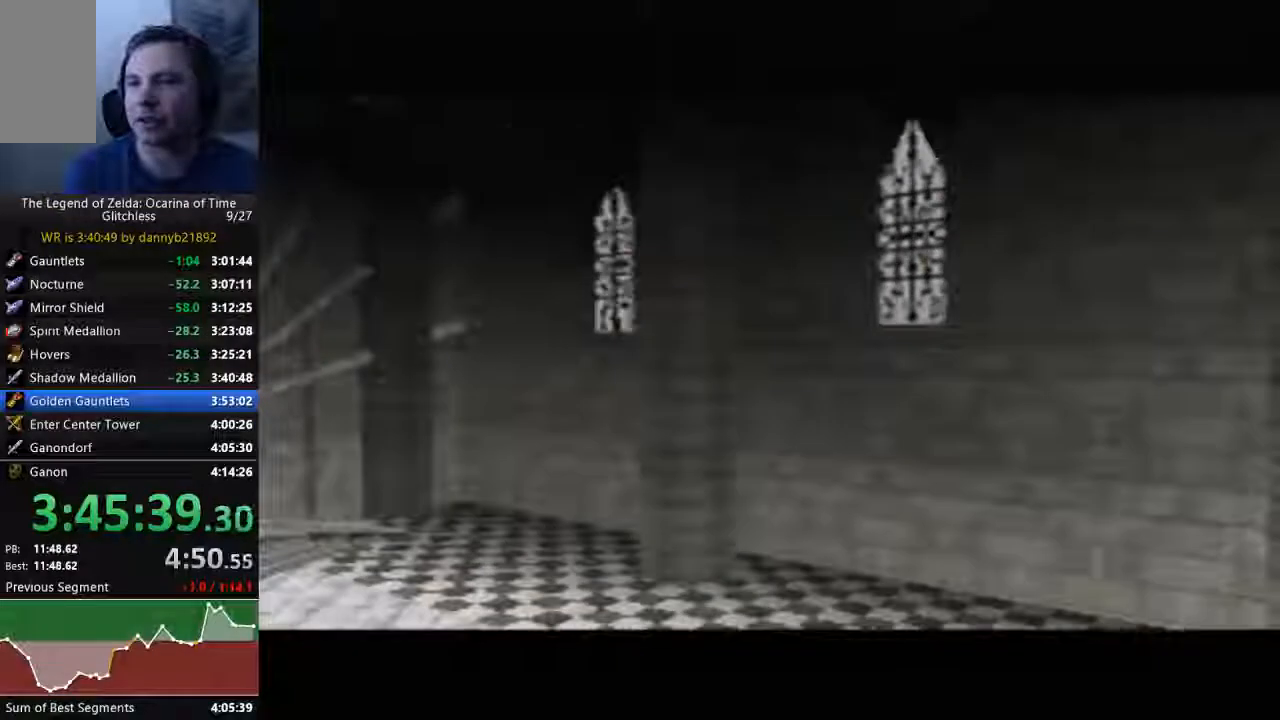
{"dt_ms": 500, "buttons": [], "left_stick": "center", "events": [[33, "B", "up"], [67, "A", "down"], [167, "A", "up"], [167, "B", "down"], [300, "B", "up"], [333, "A", "down"], [400, "A", "up"], [400, "B", "down"], [500, "B", "up"]]}
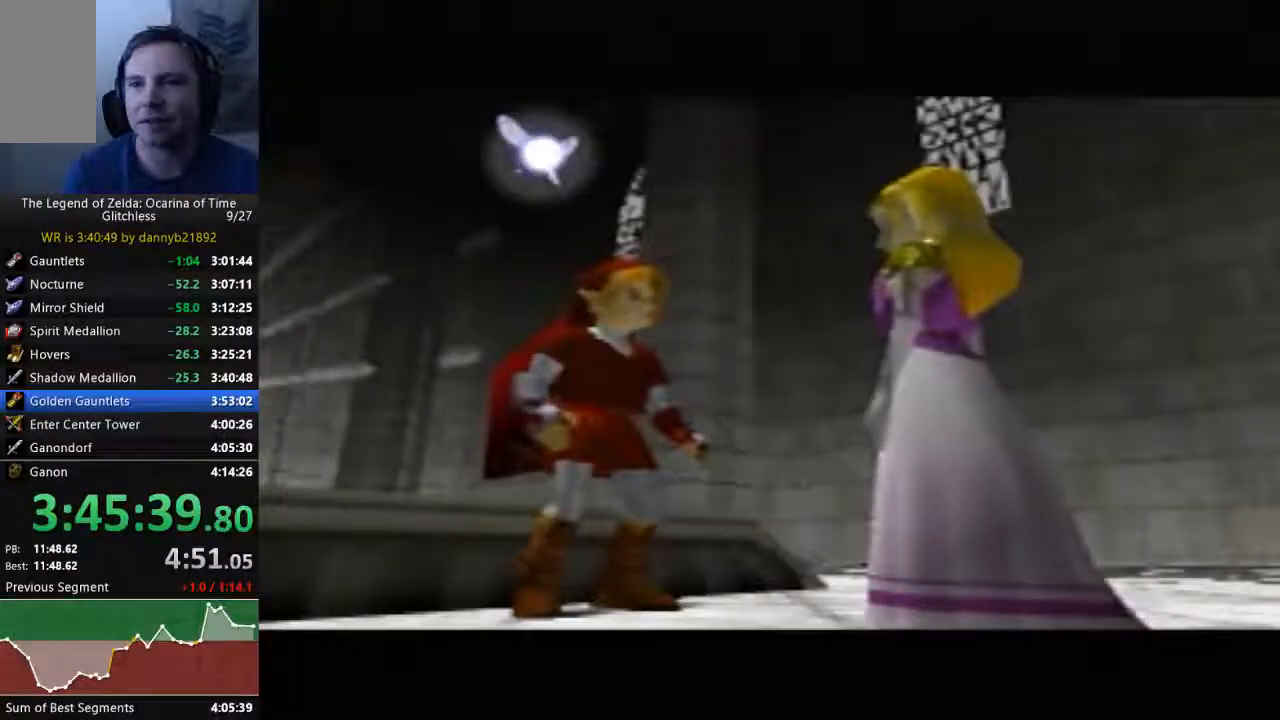
{"dt_ms": 500, "buttons": ["A"], "left_stick": "center", "events": [[33, "A", "down"], [133, "A", "up"], [133, "B", "down"], [267, "A", "down"], [267, "B", "up"], [367, "A", "up"], [367, "B", "down"], [467, "B", "up"], [500, "A", "down"]]}
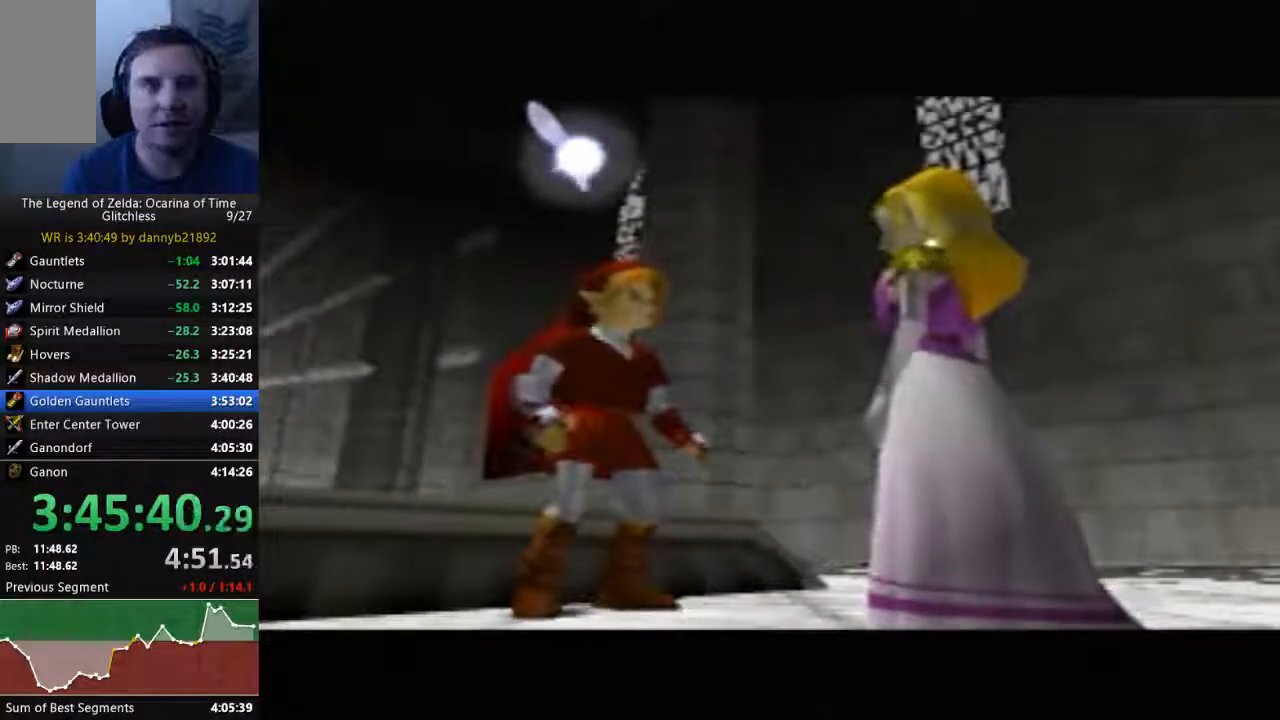
{"dt_ms": 500, "buttons": ["A"], "left_stick": "center", "events": [[133, "A", "up"], [133, "B", "down"], [267, "A", "down"], [267, "B", "up"], [367, "B", "down"], [400, "A", "up"], [433, "A", "down"], [433, "B", "up"]]}
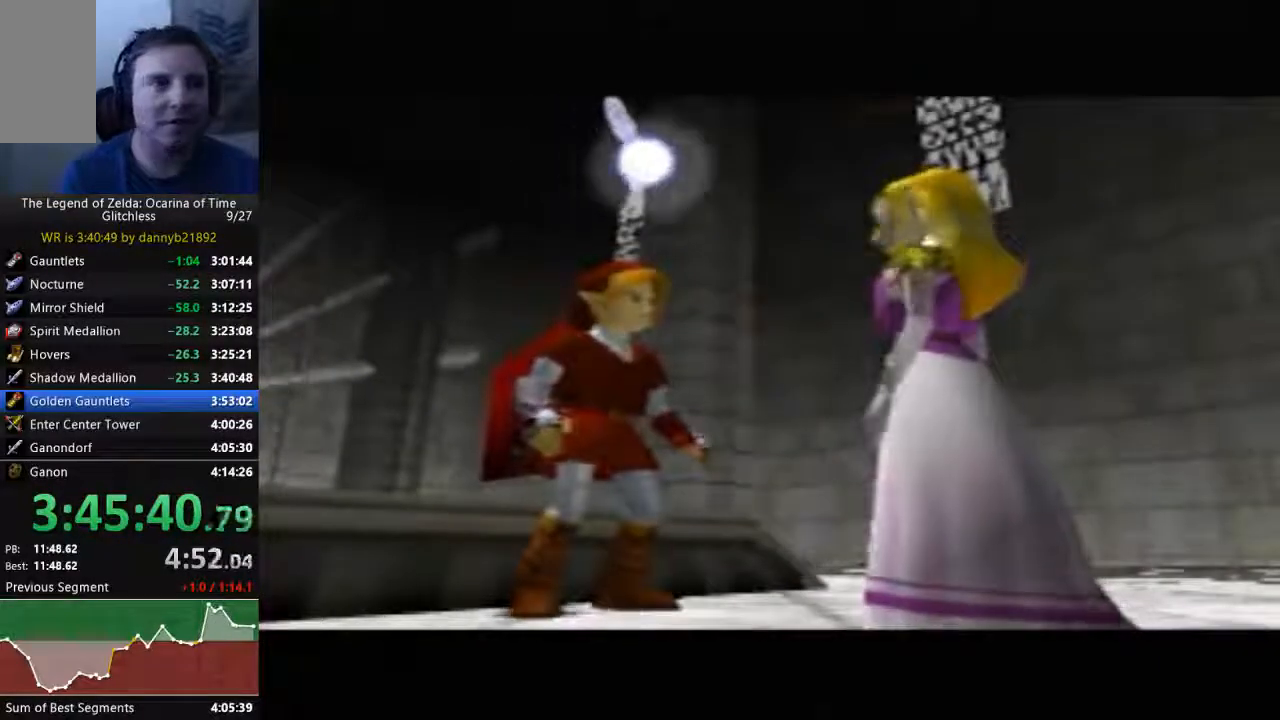
{"dt_ms": 500, "buttons": ["B"], "left_stick": "center", "events": [[100, "A", "up"], [100, "B", "down"], [233, "A", "down"], [233, "B", "up"], [300, "A", "up"], [333, "B", "down"], [433, "A", "down"], [433, "B", "up"], [500, "A", "up"], [500, "B", "down"]]}
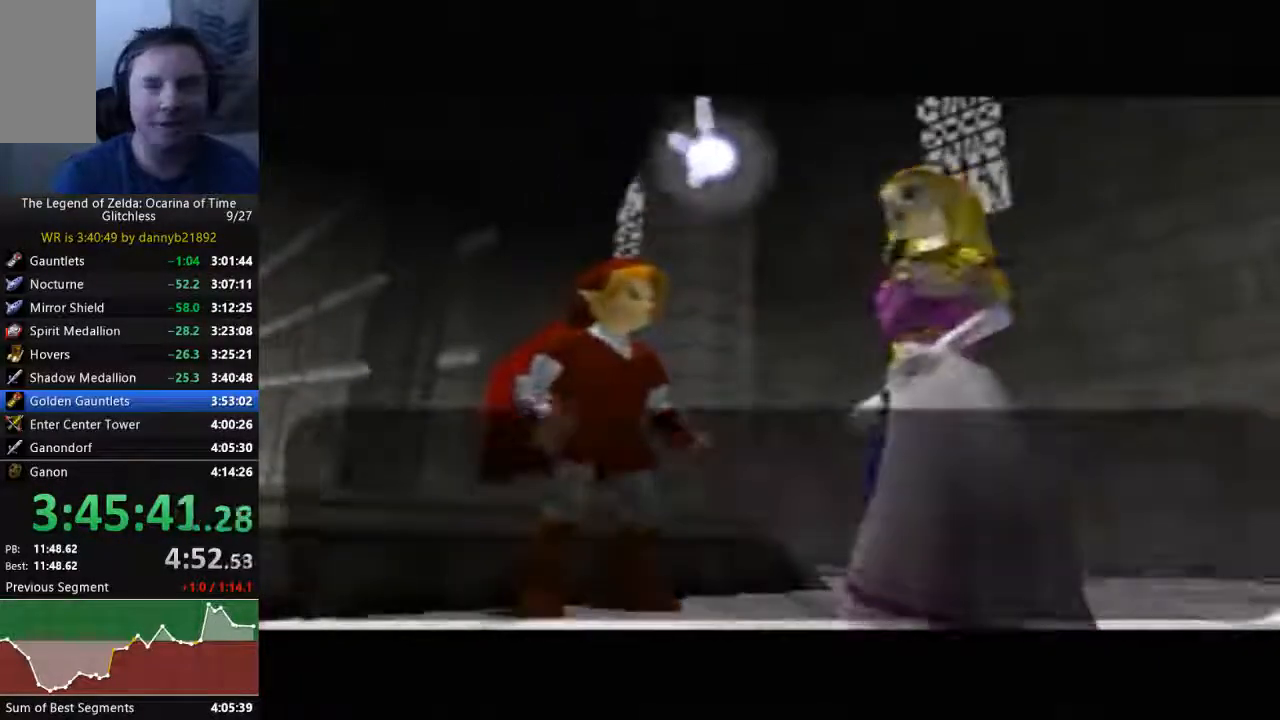
{"dt_ms": 500, "buttons": ["B"], "left_stick": "center", "events": [[133, "A", "down"], [267, "A", "up"], [333, "B", "up"], [400, "A", "down"], [433, "A", "up"], [467, "B", "down"]]}
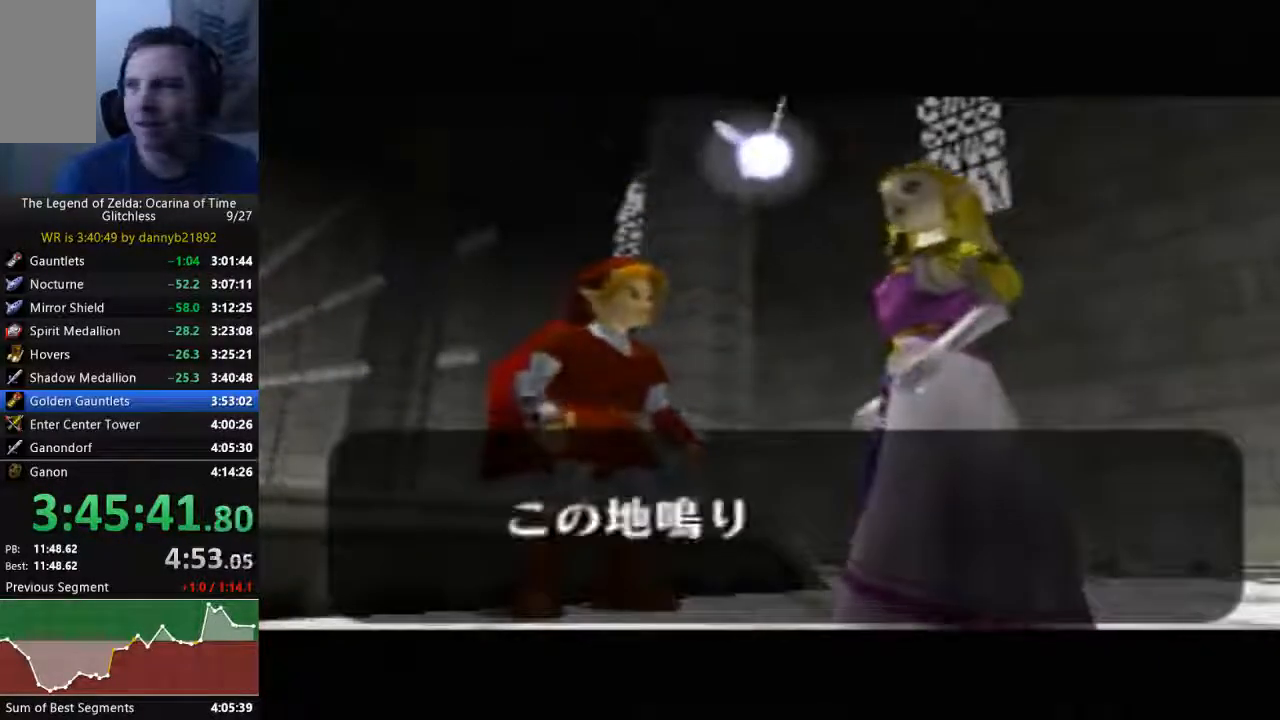
{"dt_ms": 500, "buttons": [], "left_stick": "center", "events": [[100, "A", "down"], [100, "B", "up"], [167, "A", "up"], [200, "B", "down"], [300, "A", "down"], [300, "B", "up"], [433, "A", "up"], [433, "B", "down"], [500, "B", "up"]]}
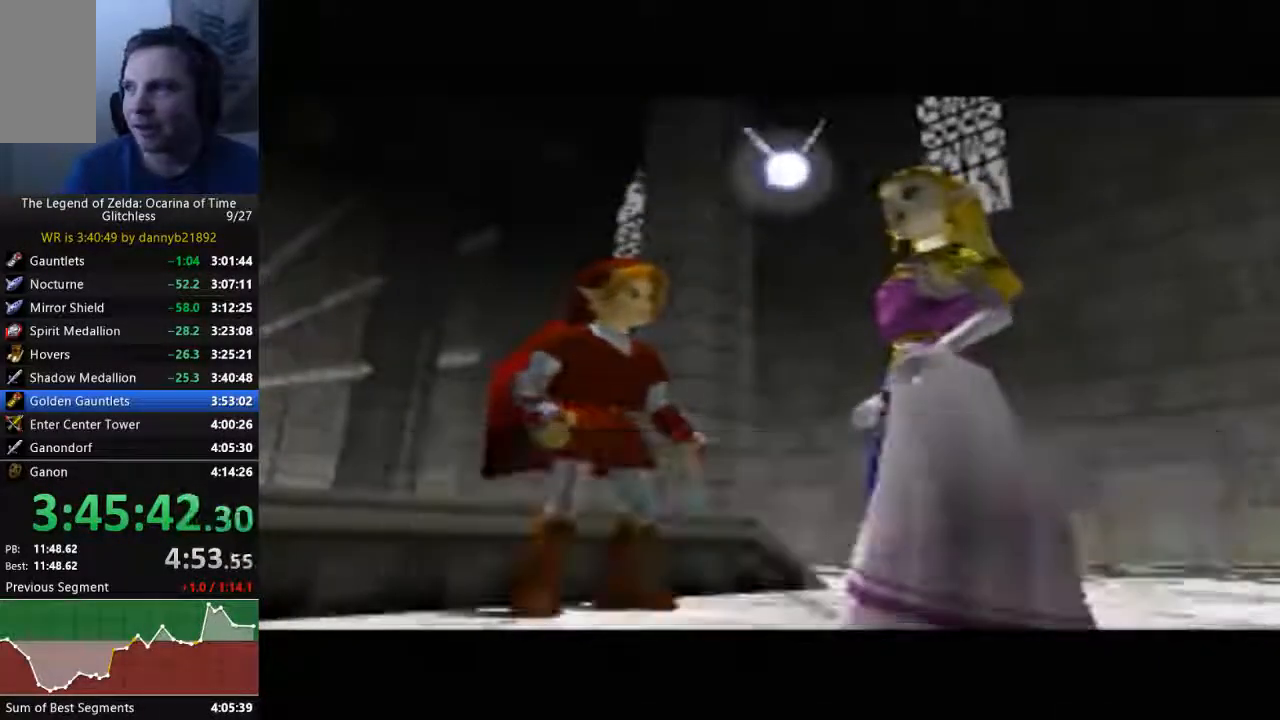
{"dt_ms": 500, "buttons": ["A"], "left_stick": "center", "events": [[33, "A", "down"], [100, "A", "up"], [133, "B", "down"], [233, "A", "down"], [333, "A", "up"], [467, "A", "down"], [467, "B", "up"]]}